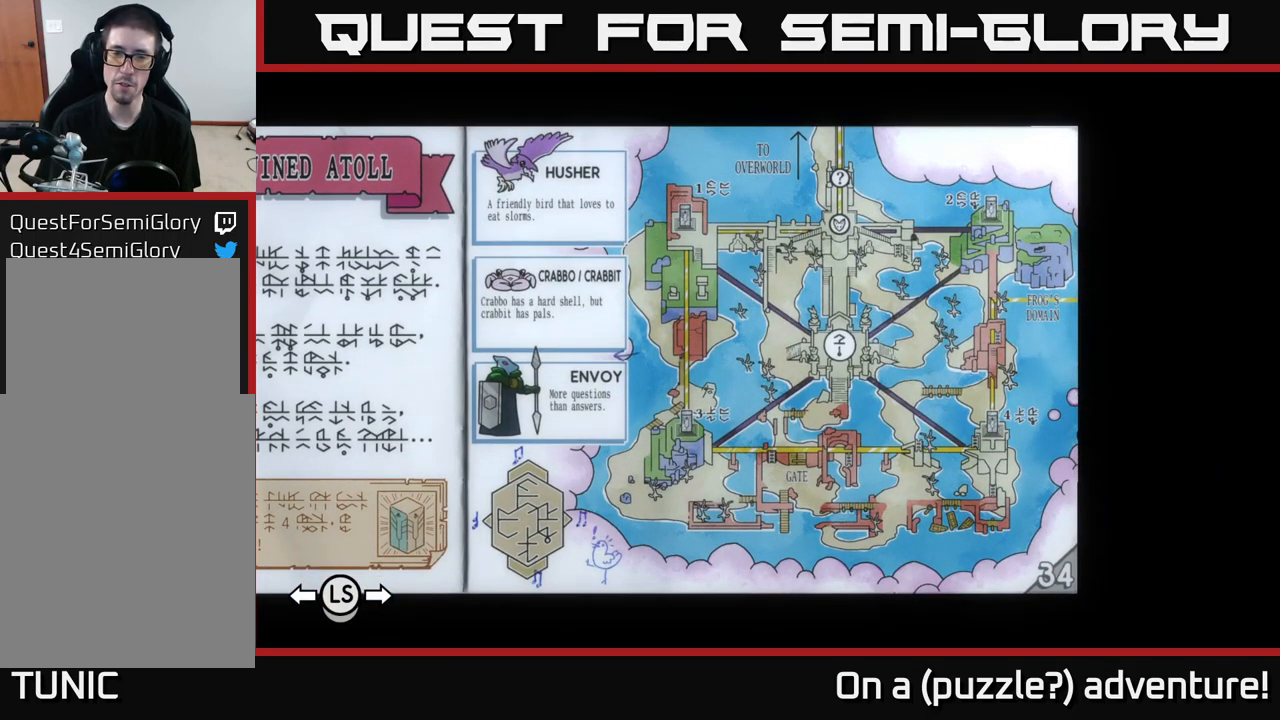
Gameplay with a controller (Xbox layout); each line is a JSON object with the inputs held at the frame after it. "events" lists button and stick changes between this image and that frame as [ms after this image, input, new state], when the widget could be followed in between.
{"buttons": ["DPAD_LEFT"], "left_stick": "center", "right_stick": "center", "events": [[450, "DPAD_LEFT", "down"]]}
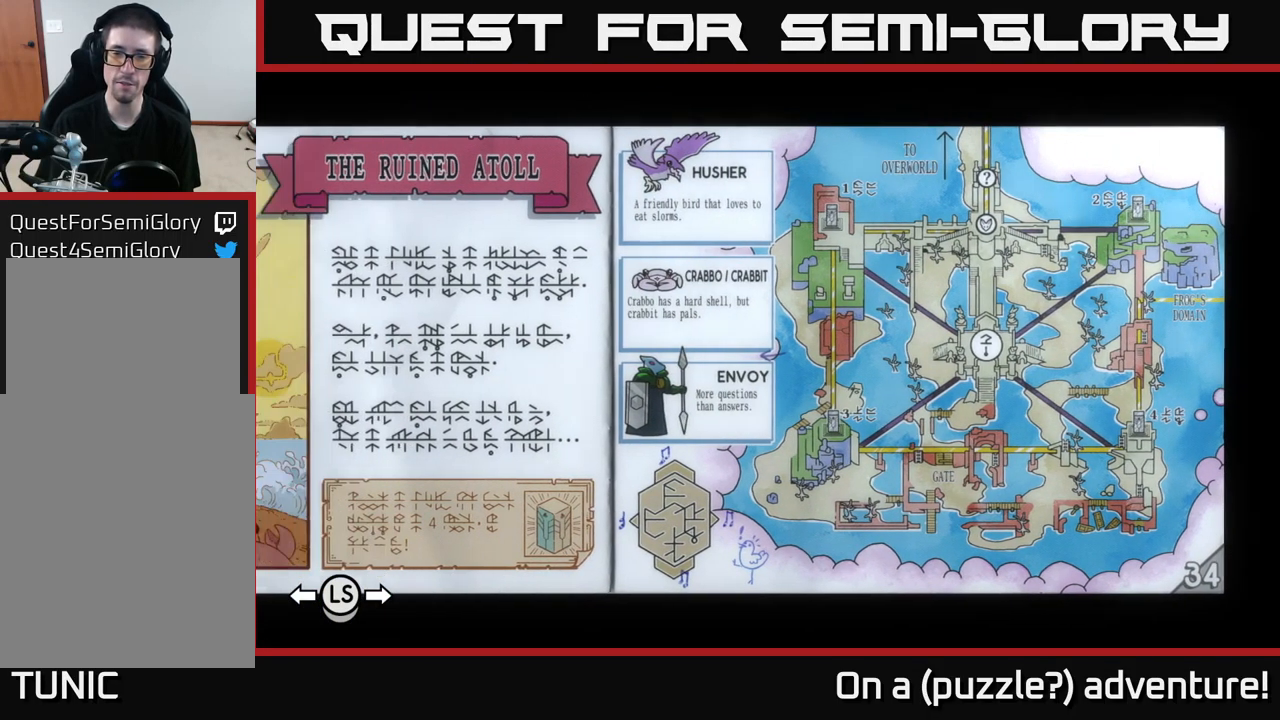
{"buttons": ["DPAD_LEFT"], "left_stick": "center", "right_stick": "center", "events": []}
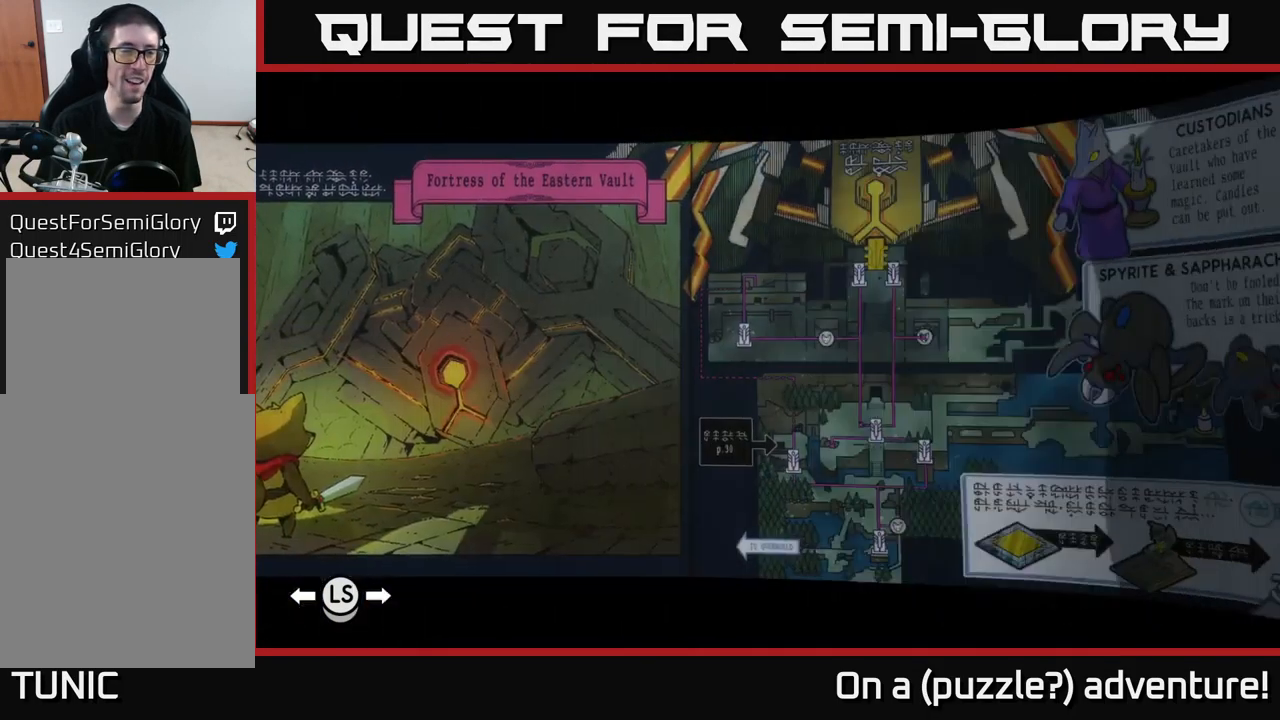
{"buttons": ["DPAD_LEFT"], "left_stick": "center", "right_stick": "center", "events": []}
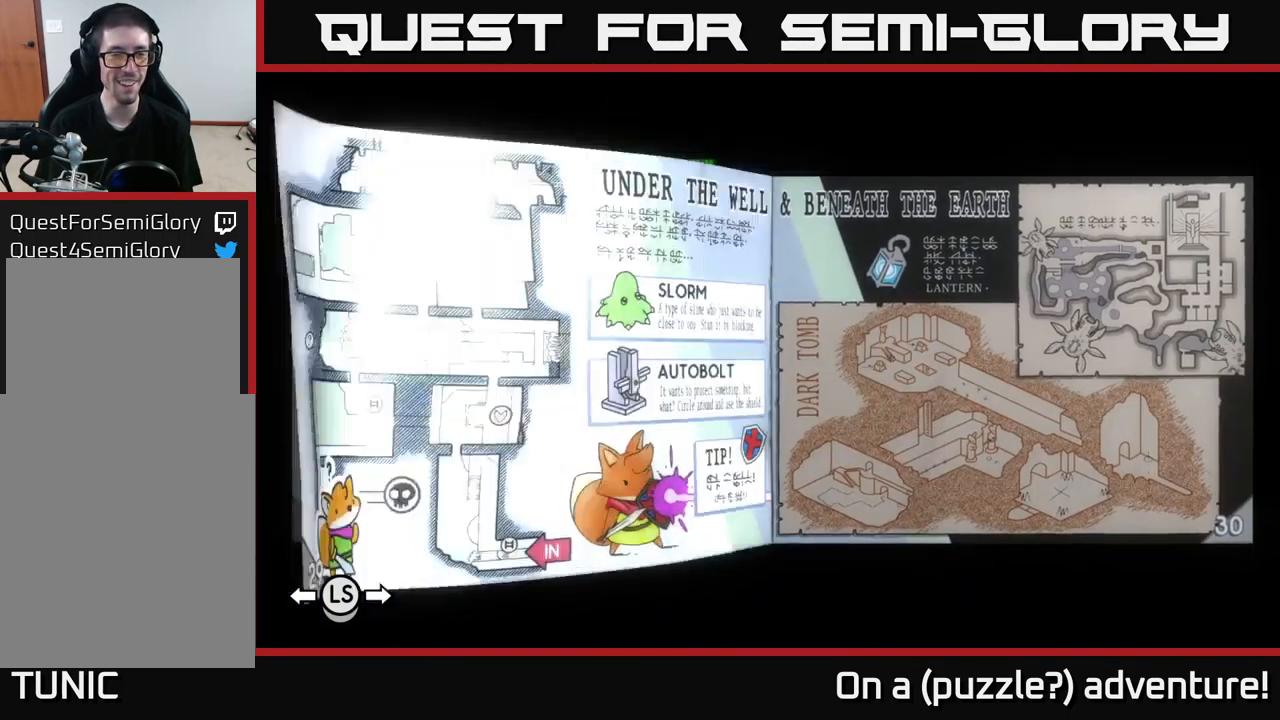
{"buttons": ["DPAD_LEFT"], "left_stick": "center", "right_stick": "center", "events": []}
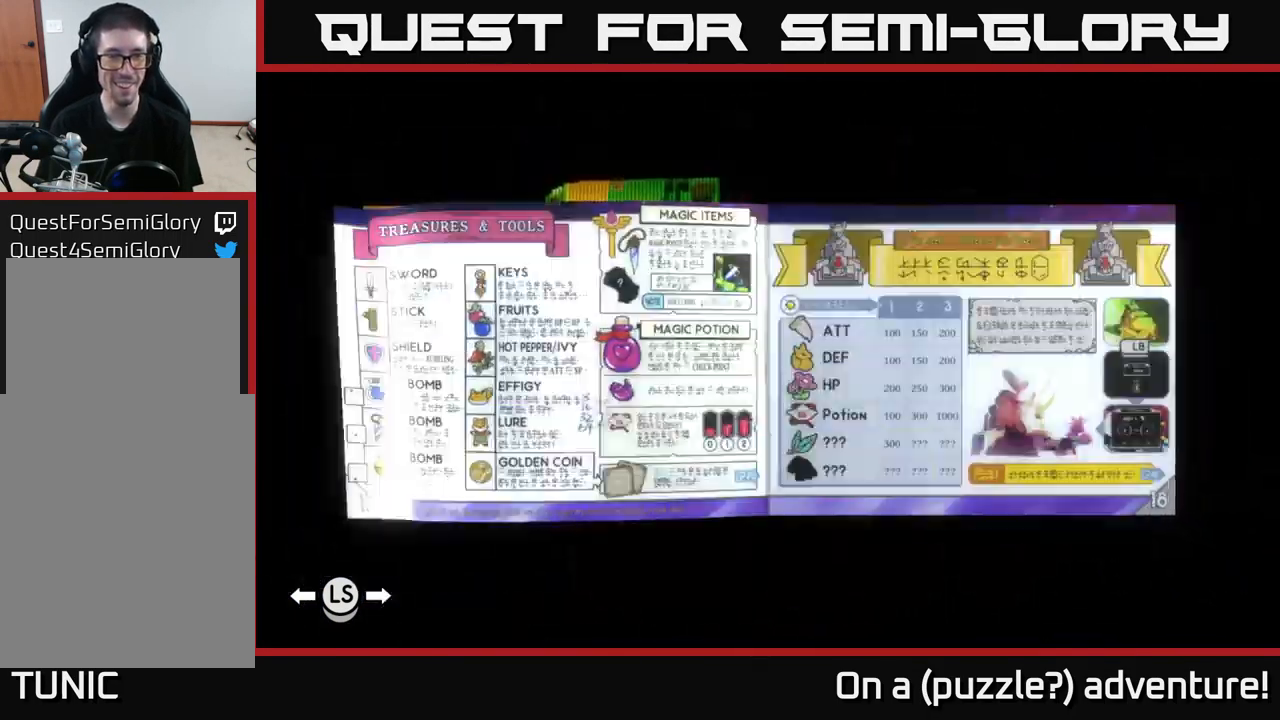
{"buttons": ["DPAD_LEFT"], "left_stick": "center", "right_stick": "center", "events": []}
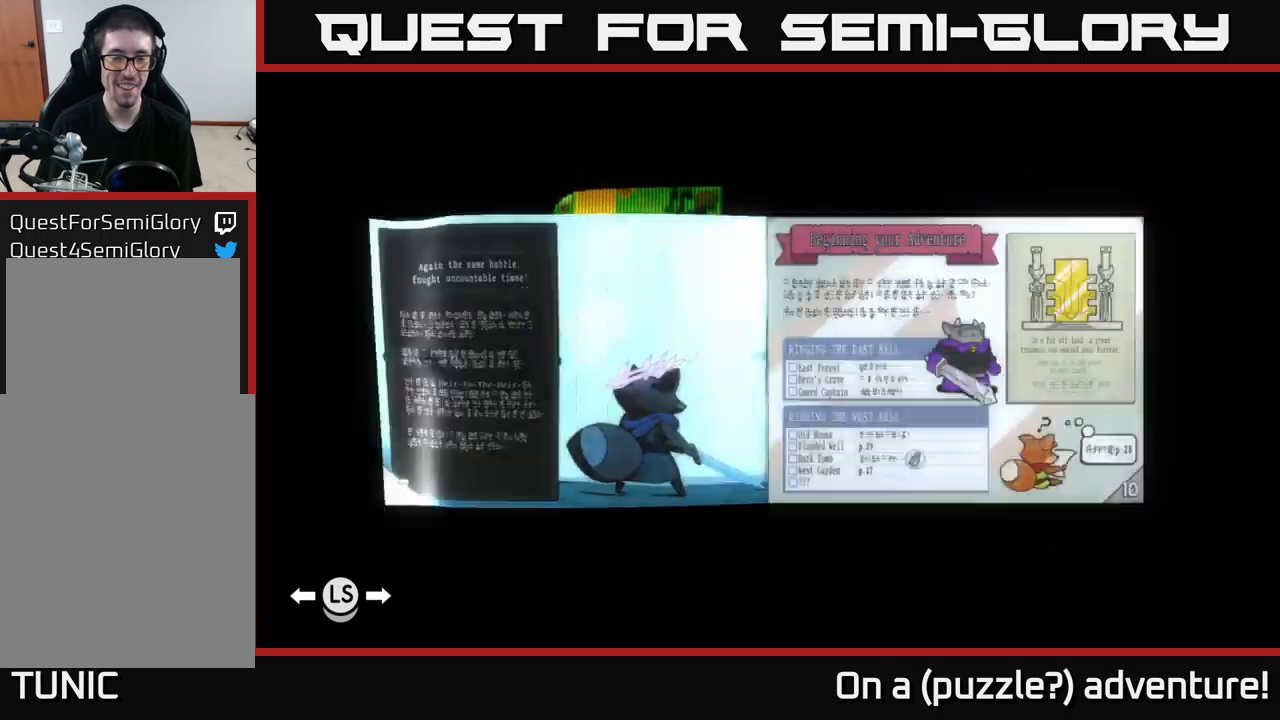
{"buttons": ["DPAD_LEFT"], "left_stick": "center", "right_stick": "center", "events": []}
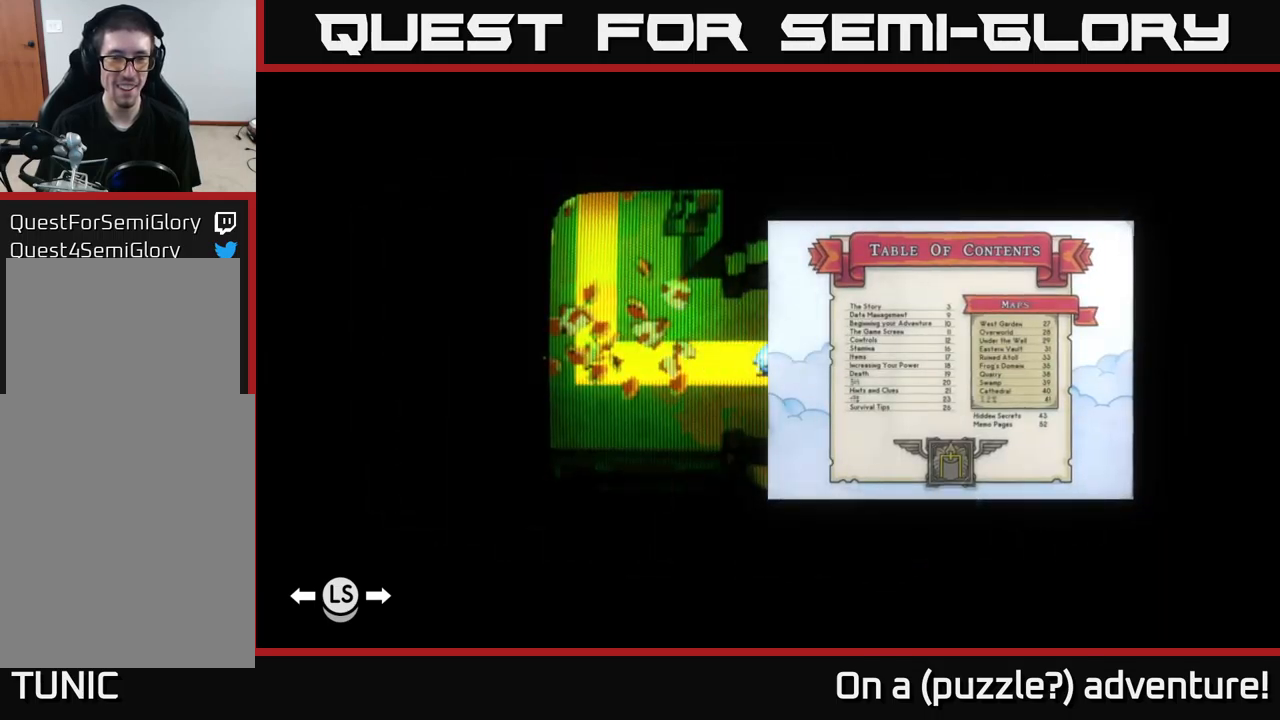
{"buttons": [], "left_stick": "center", "right_stick": "center", "events": [[83, "DPAD_LEFT", "up"]]}
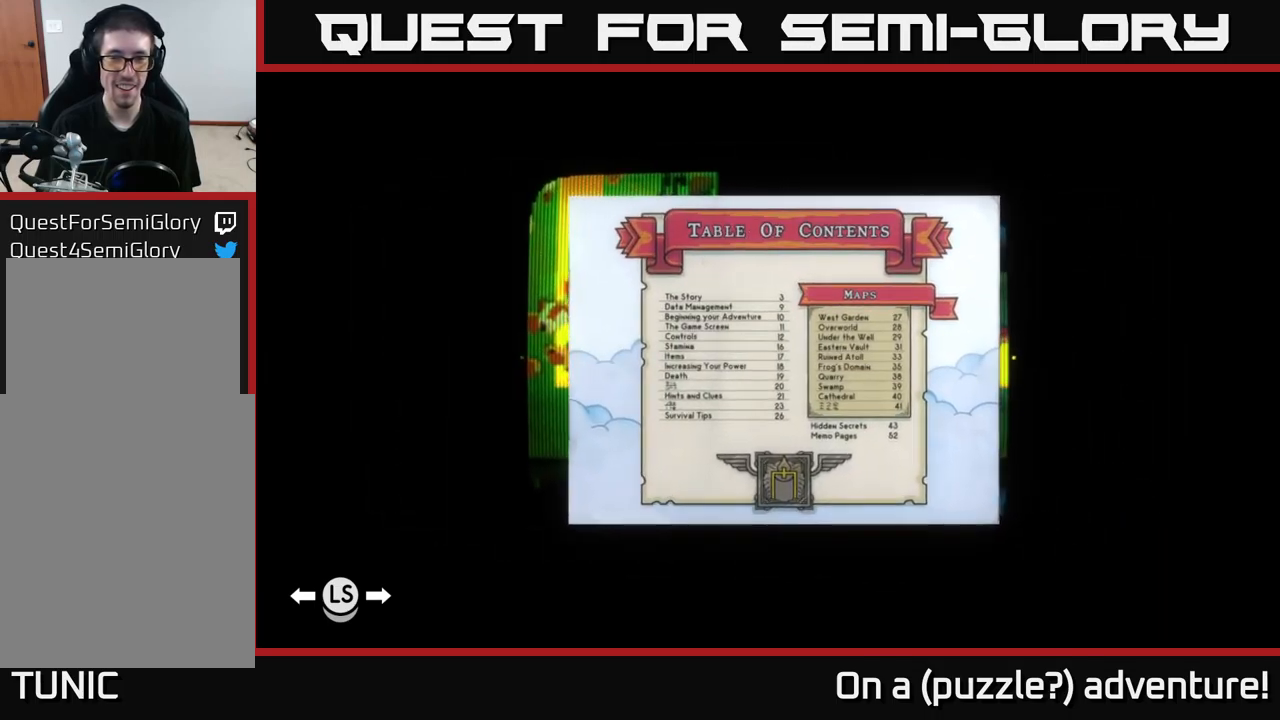
{"buttons": [], "left_stick": "center", "right_stick": "center", "events": []}
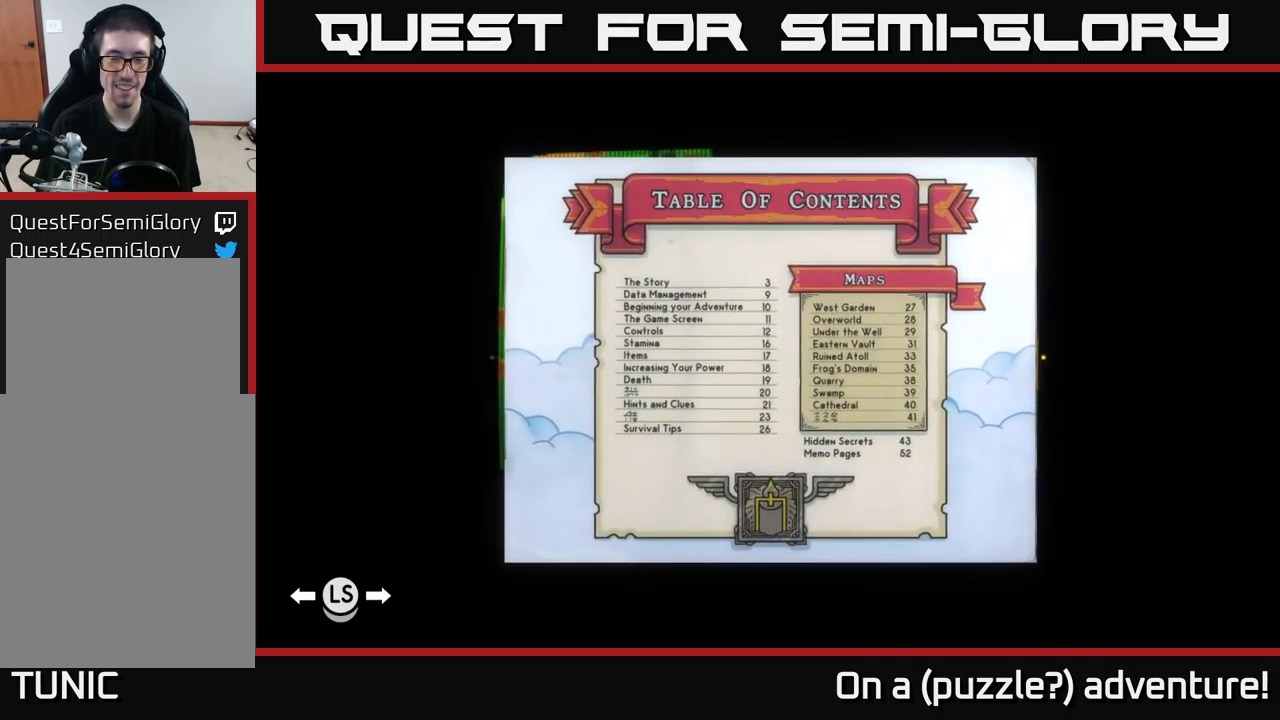
{"buttons": [], "left_stick": "center", "right_stick": "center", "events": []}
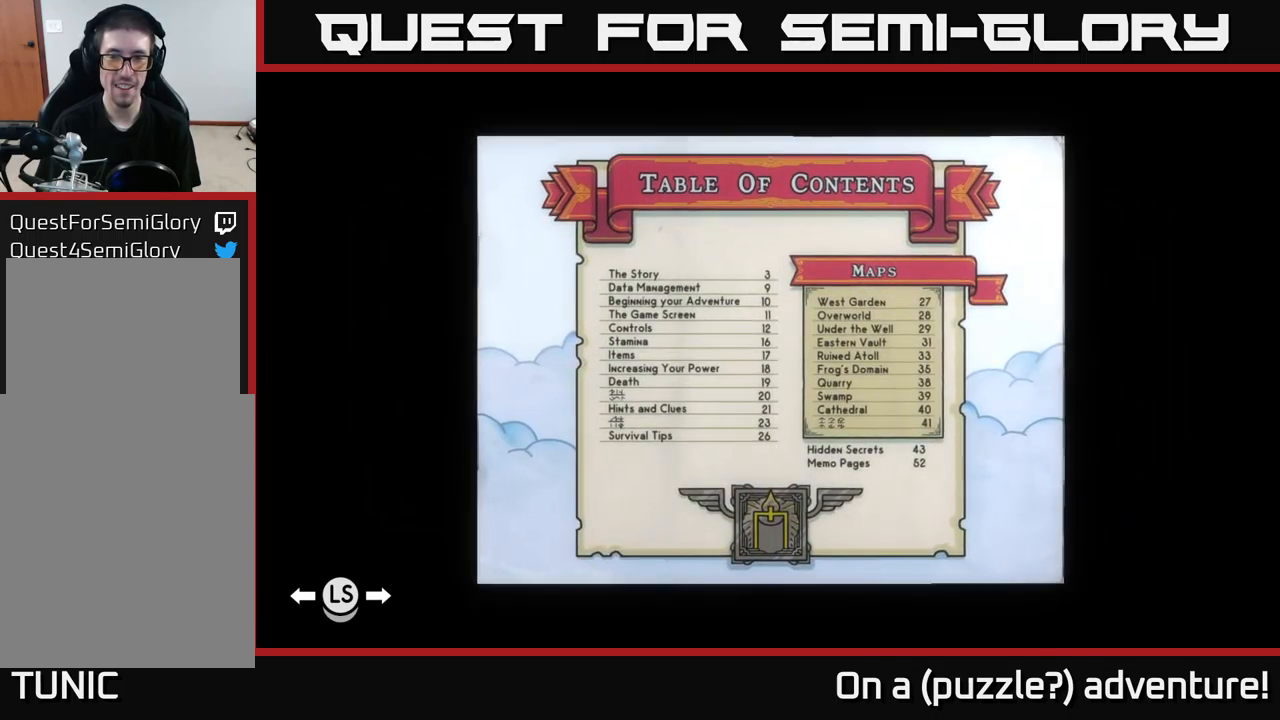
{"buttons": [], "left_stick": "center", "right_stick": "center", "events": []}
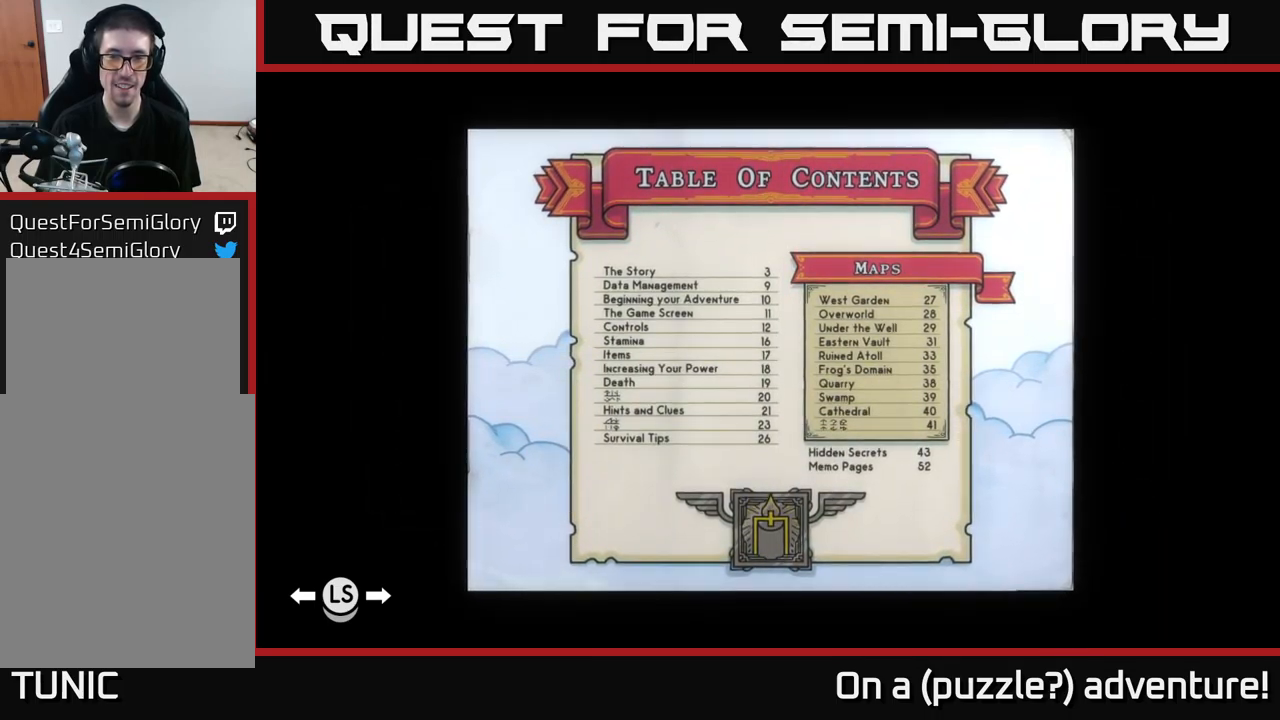
{"buttons": [], "left_stick": "center", "right_stick": "center", "events": []}
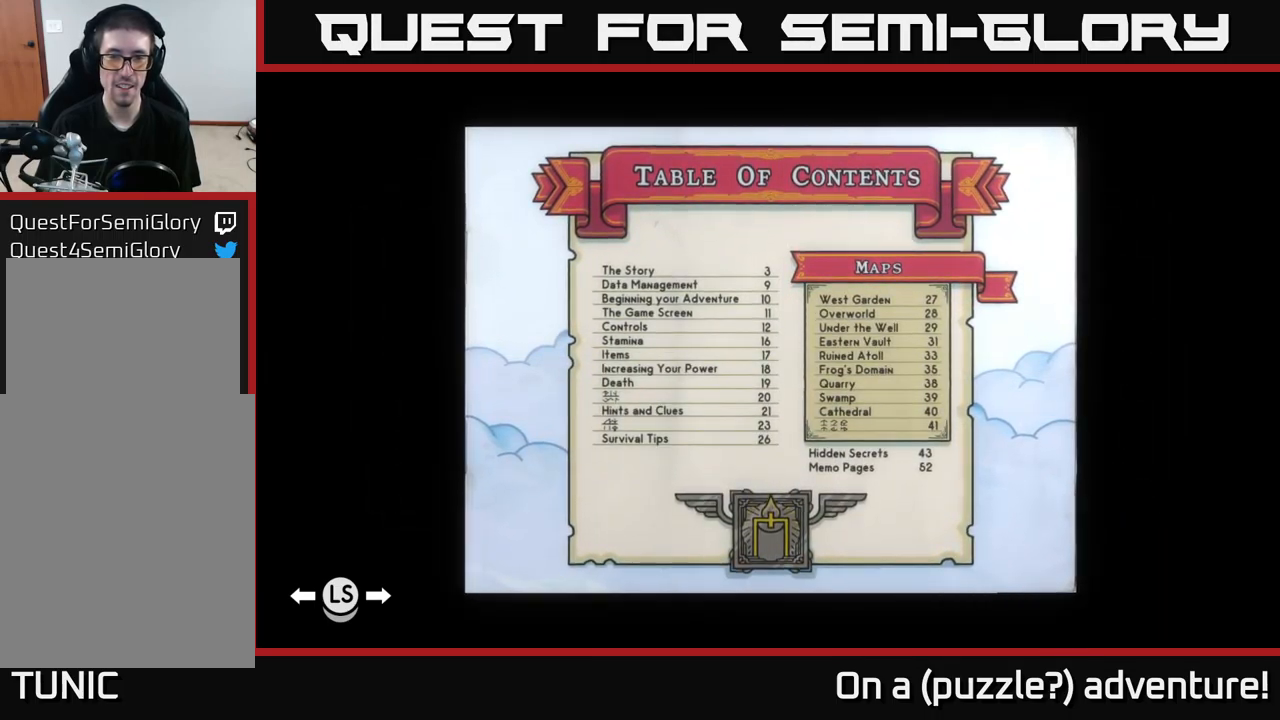
{"buttons": [], "left_stick": "center", "right_stick": "center", "events": []}
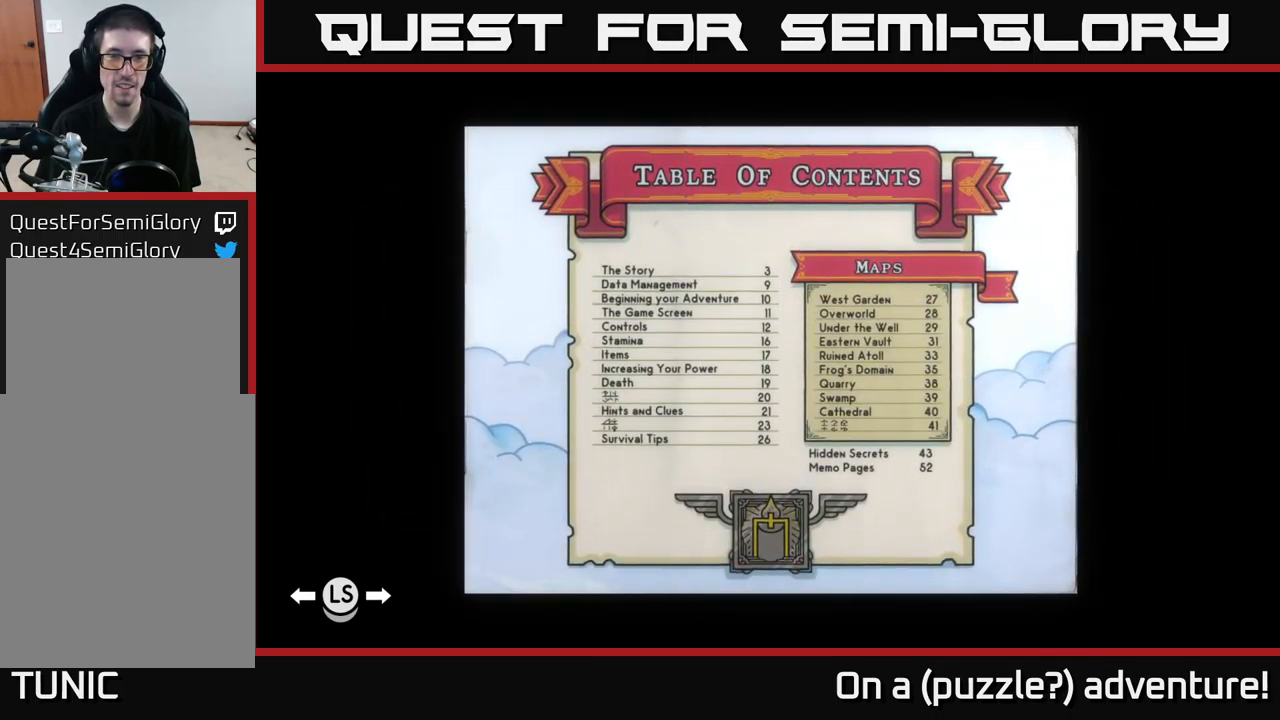
{"buttons": [], "left_stick": "center", "right_stick": "center", "events": []}
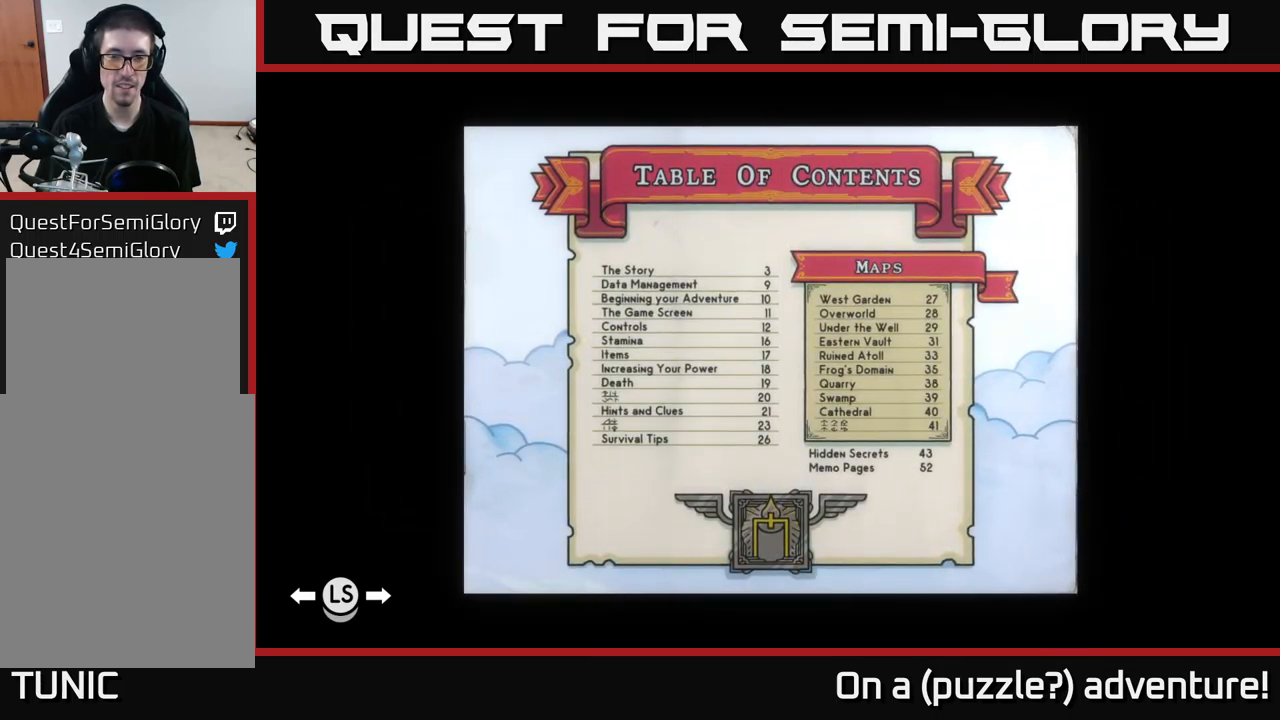
{"buttons": [], "left_stick": "center", "right_stick": "center", "events": [[133, "DPAD_RIGHT", "down"], [283, "DPAD_RIGHT", "up"]]}
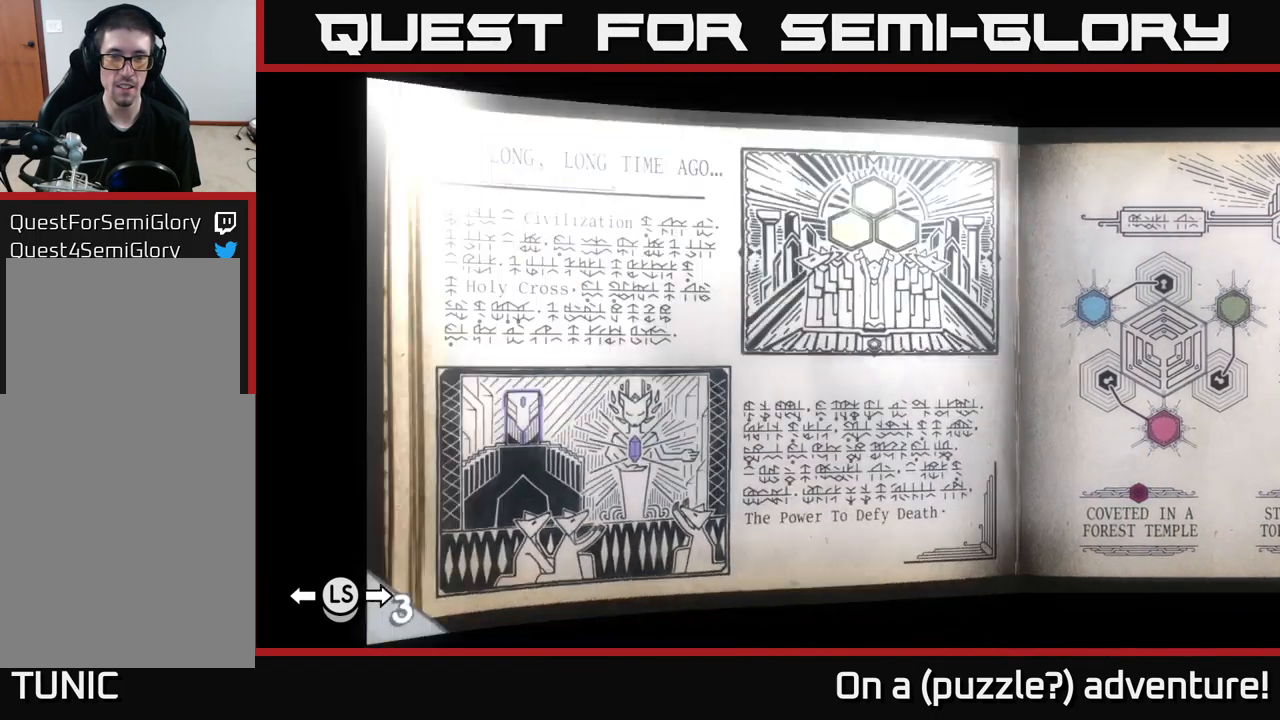
{"buttons": ["DPAD_RIGHT"], "left_stick": "center", "right_stick": "center", "events": [[133, "DPAD_RIGHT", "down"], [217, "DPAD_RIGHT", "up"], [433, "DPAD_RIGHT", "down"]]}
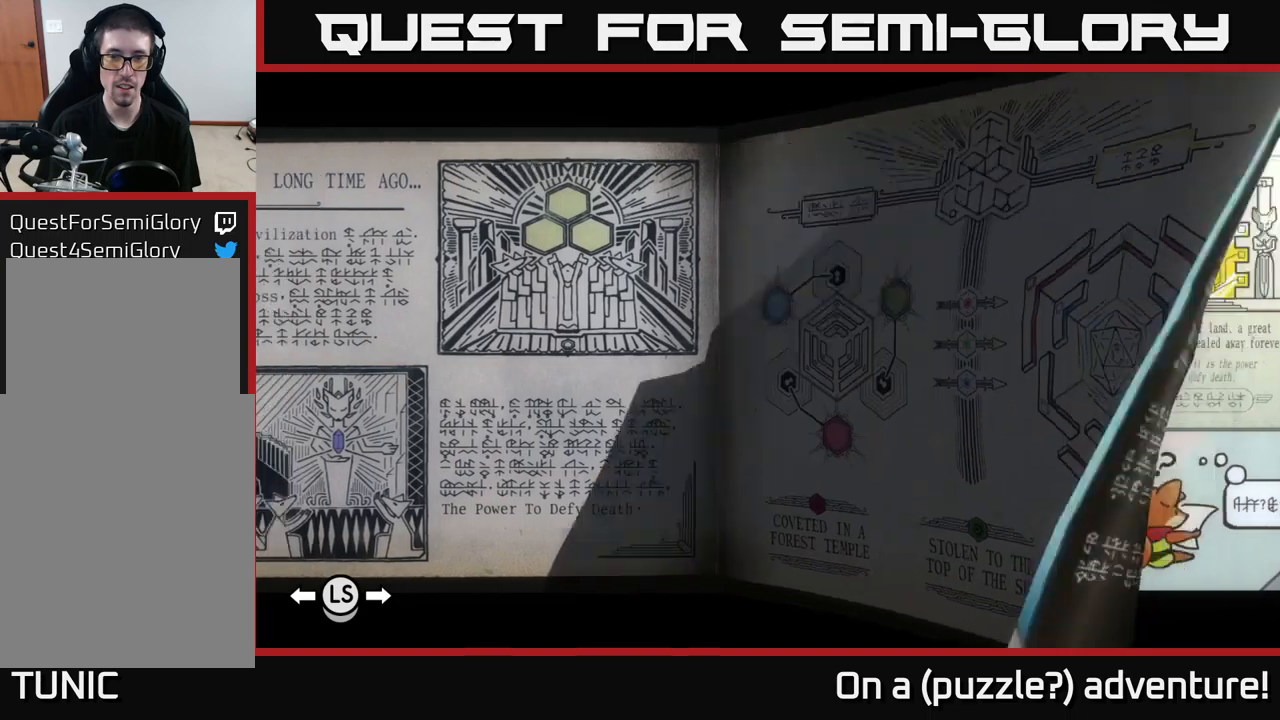
{"buttons": [], "left_stick": "center", "right_stick": "center", "events": [[50, "DPAD_RIGHT", "up"]]}
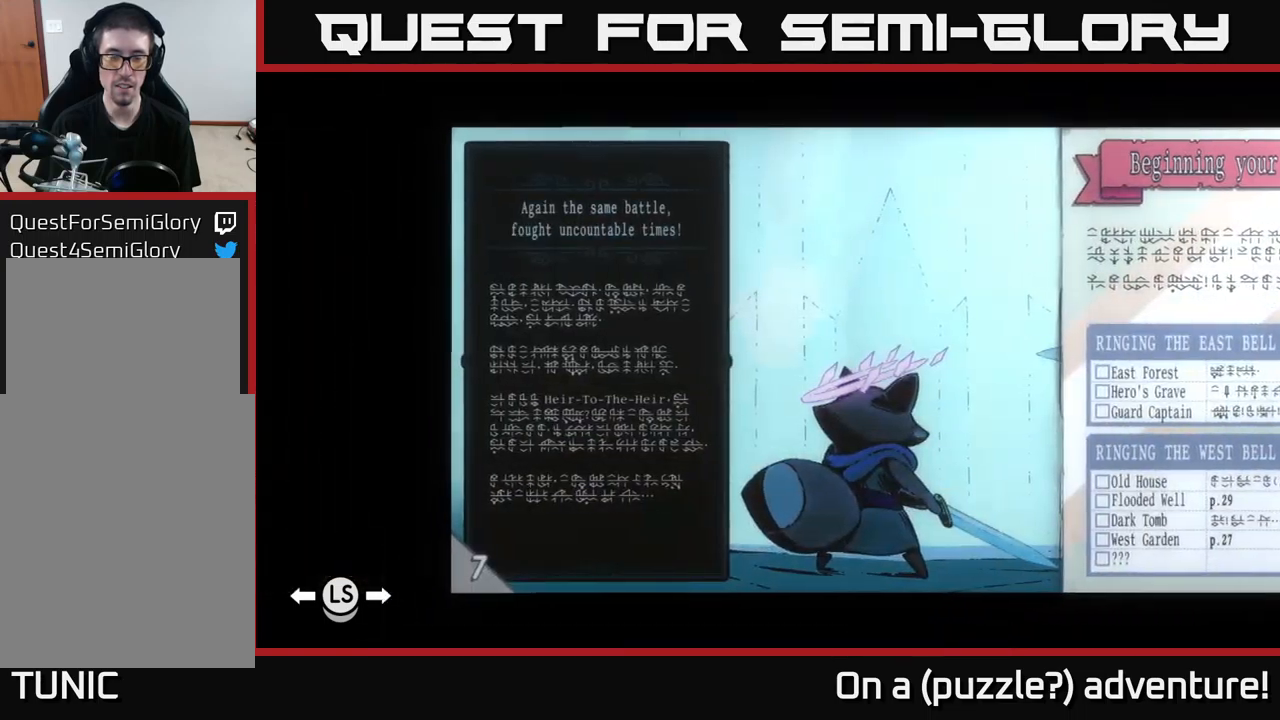
{"buttons": [], "left_stick": "center", "right_stick": "center", "events": [[50, "DPAD_RIGHT", "down"], [167, "DPAD_RIGHT", "up"], [333, "DPAD_RIGHT", "down"], [433, "DPAD_RIGHT", "up"]]}
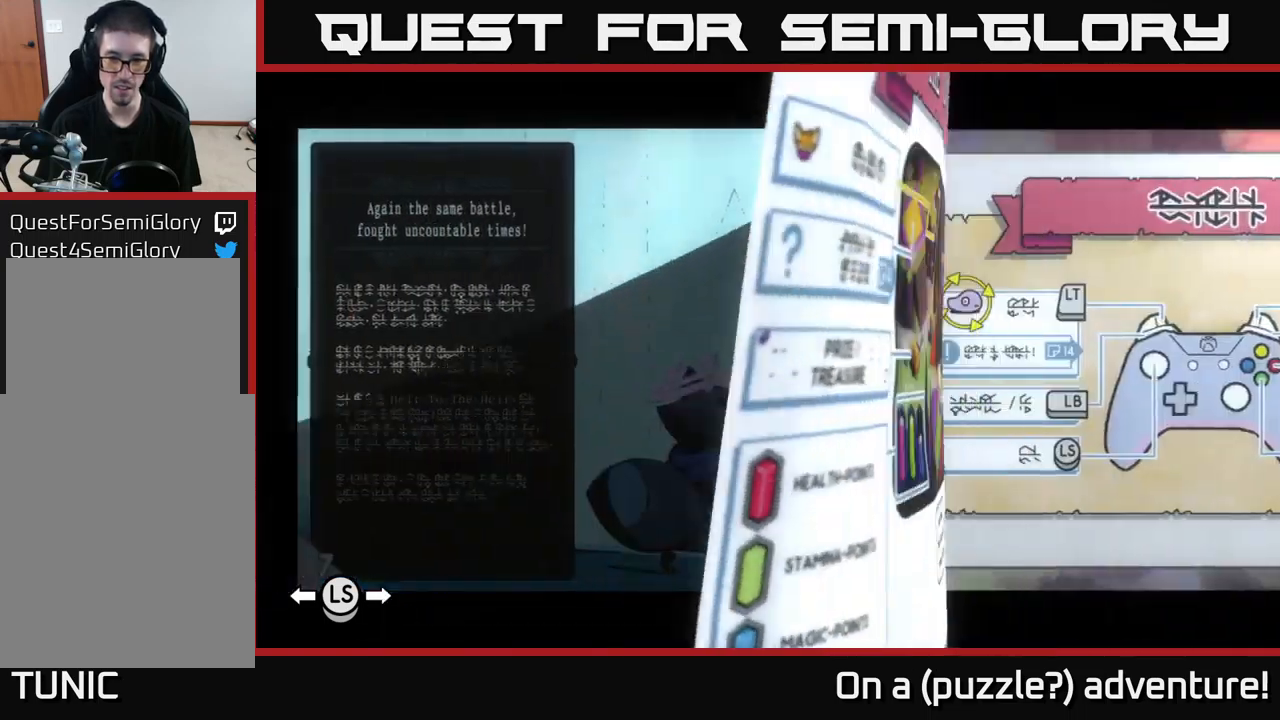
{"buttons": [], "left_stick": "center", "right_stick": "center", "events": []}
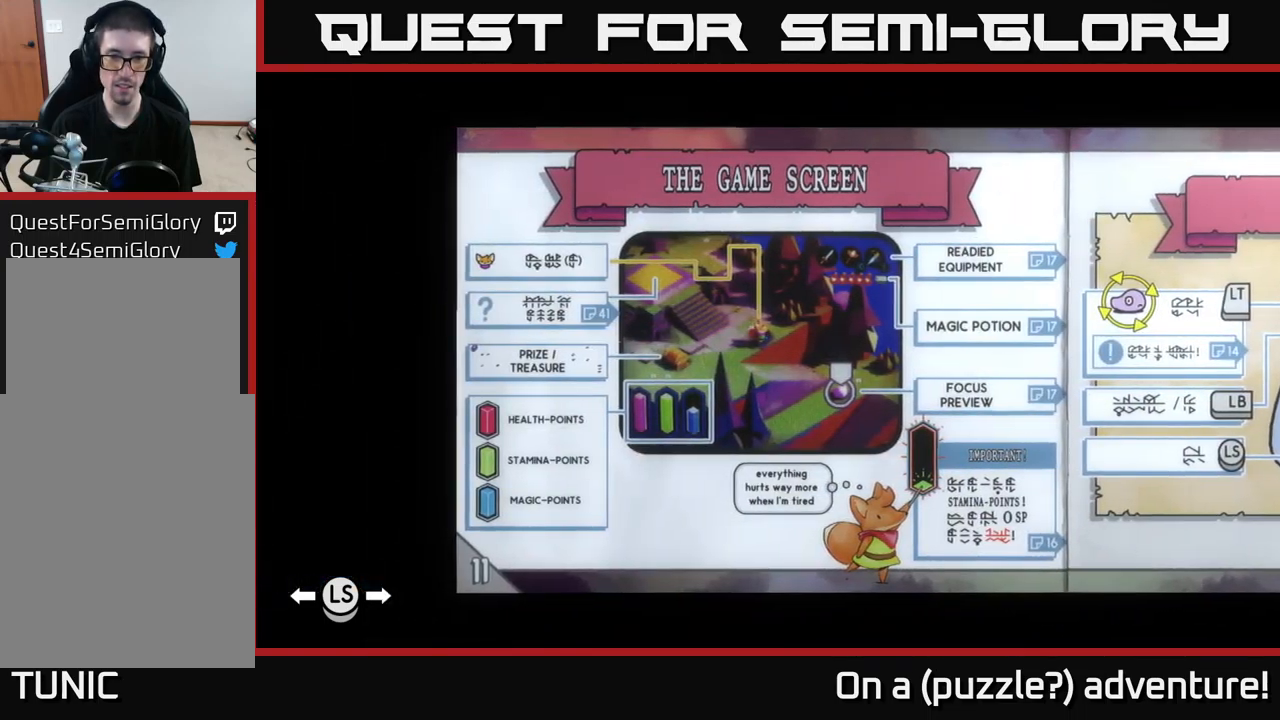
{"buttons": ["DPAD_RIGHT"], "left_stick": "center", "right_stick": "center", "events": [[433, "DPAD_RIGHT", "down"]]}
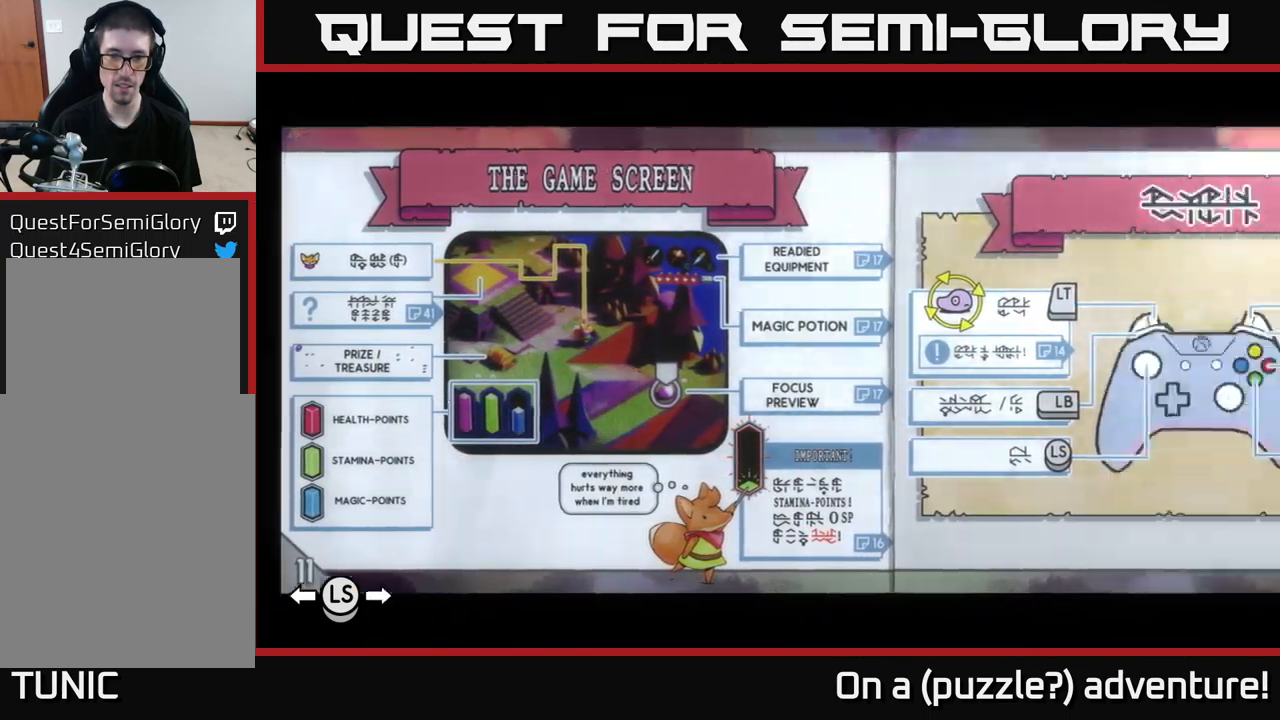
{"buttons": [], "left_stick": "center", "right_stick": "center", "events": [[33, "DPAD_RIGHT", "up"], [167, "DPAD_RIGHT", "down"], [317, "DPAD_RIGHT", "up"]]}
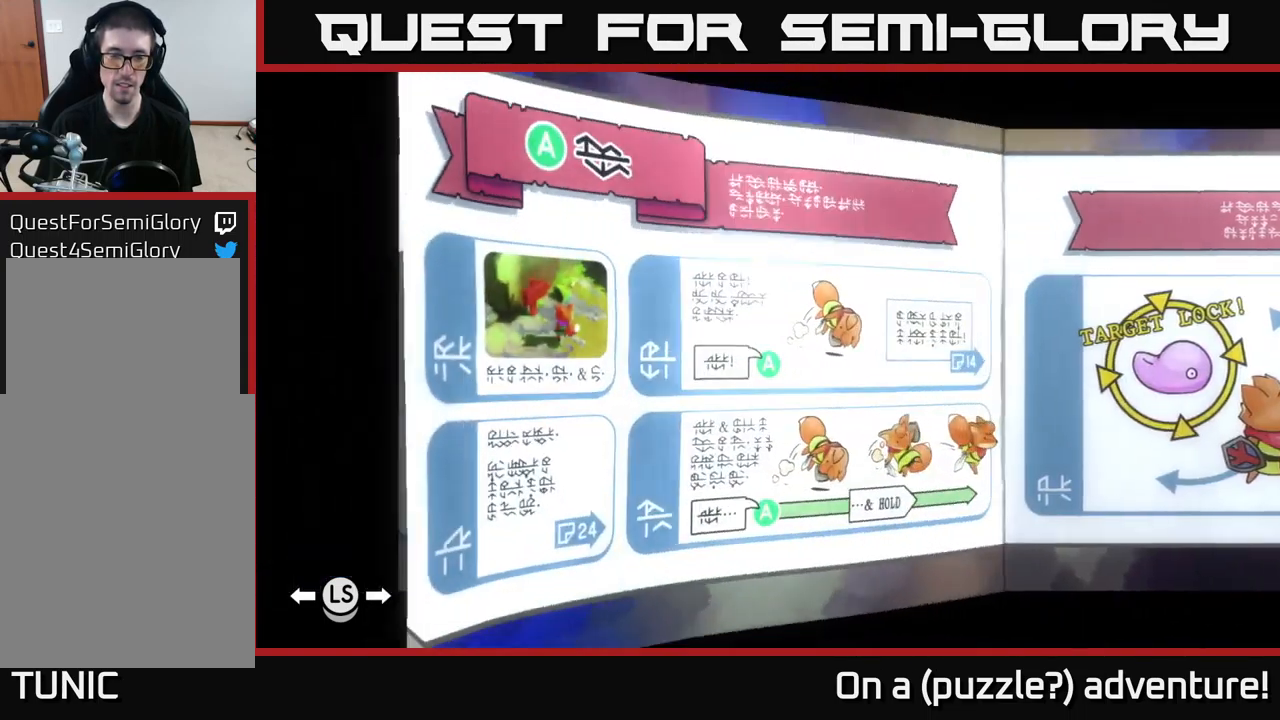
{"buttons": [], "left_stick": "center", "right_stick": "center", "events": [[400, "DPAD_RIGHT", "down"], [500, "DPAD_RIGHT", "up"]]}
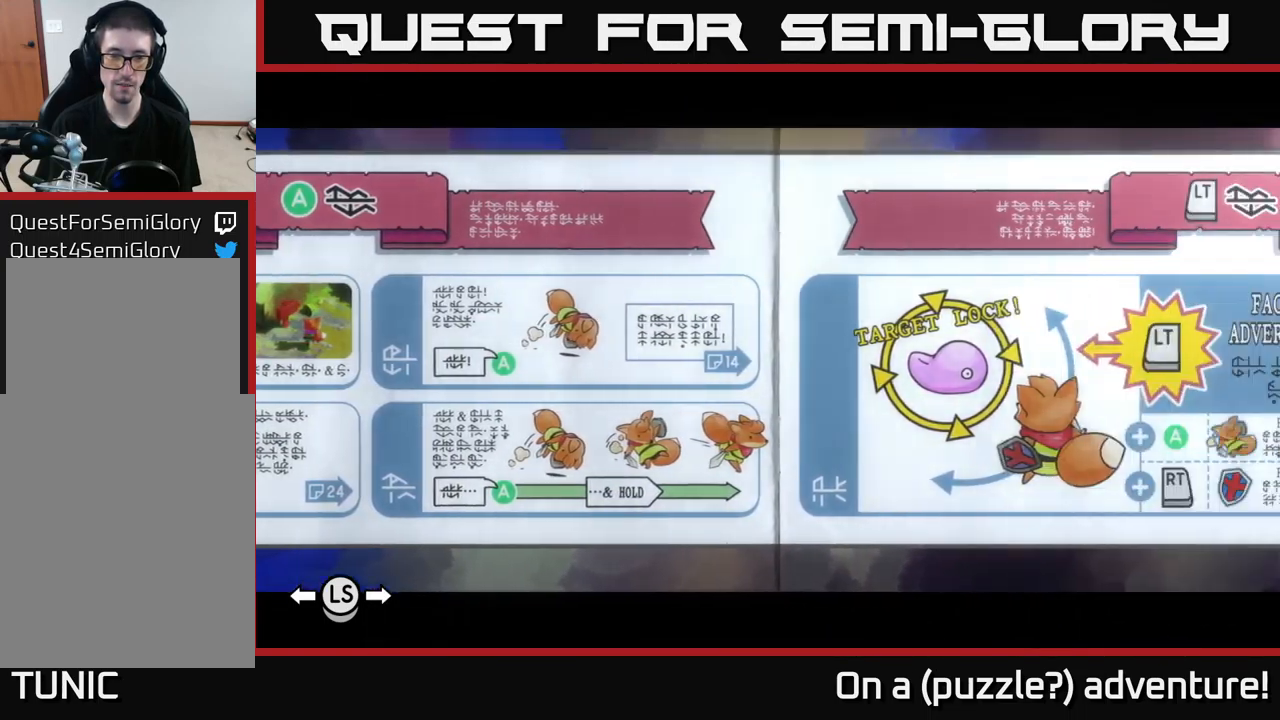
{"buttons": ["DPAD_RIGHT"], "left_stick": "center", "right_stick": "center", "events": [[383, "DPAD_RIGHT", "down"]]}
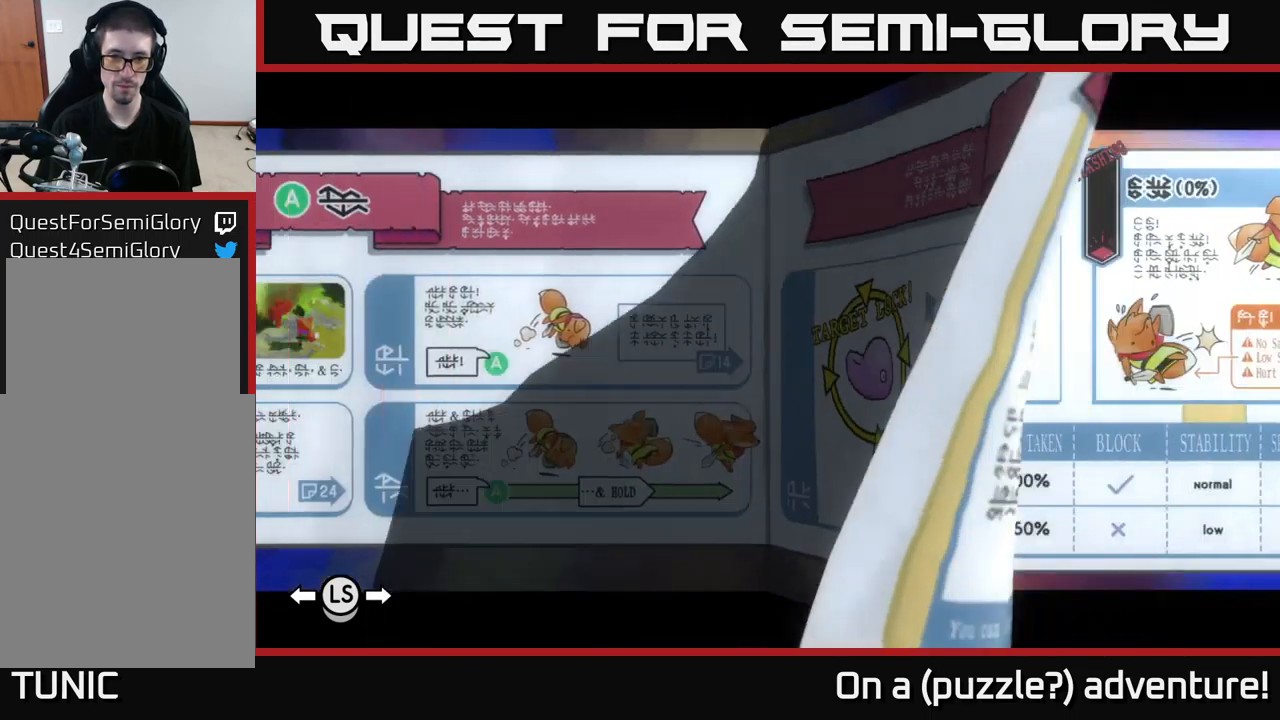
{"buttons": [], "left_stick": "center", "right_stick": "center", "events": [[100, "DPAD_RIGHT", "up"]]}
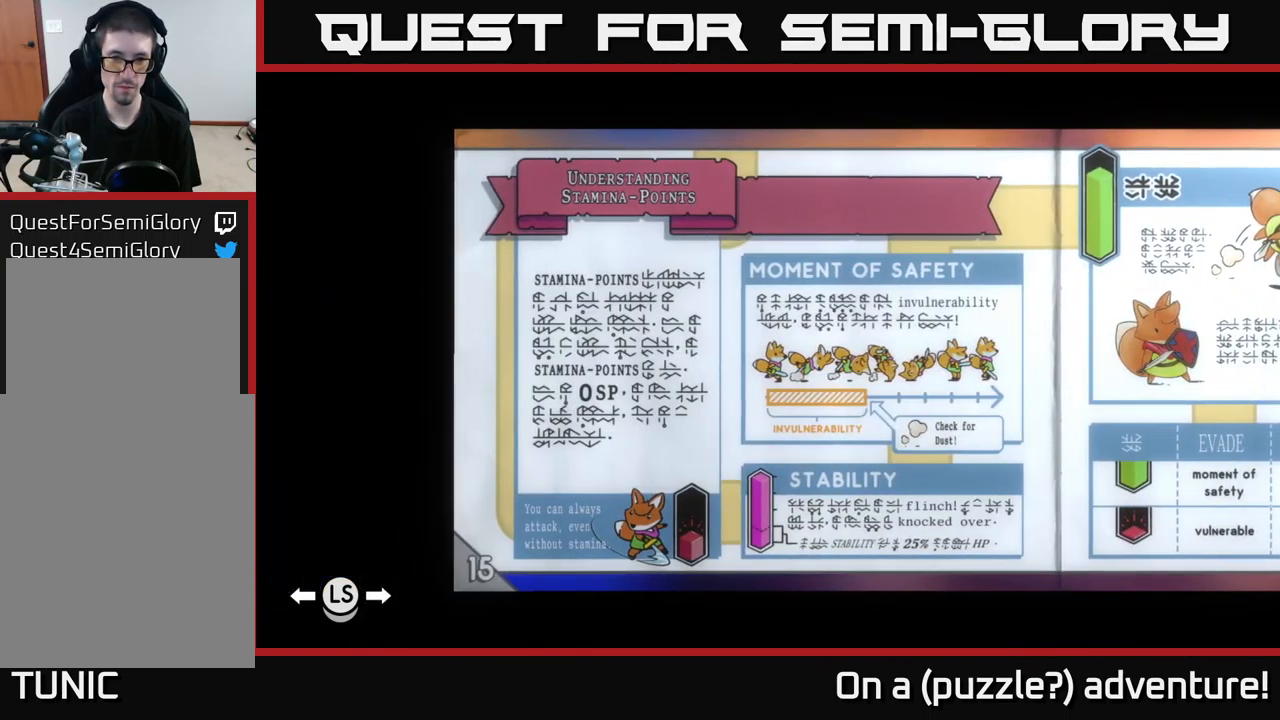
{"buttons": [], "left_stick": "center", "right_stick": "center", "events": [[300, "DPAD_RIGHT", "down"], [483, "DPAD_RIGHT", "up"]]}
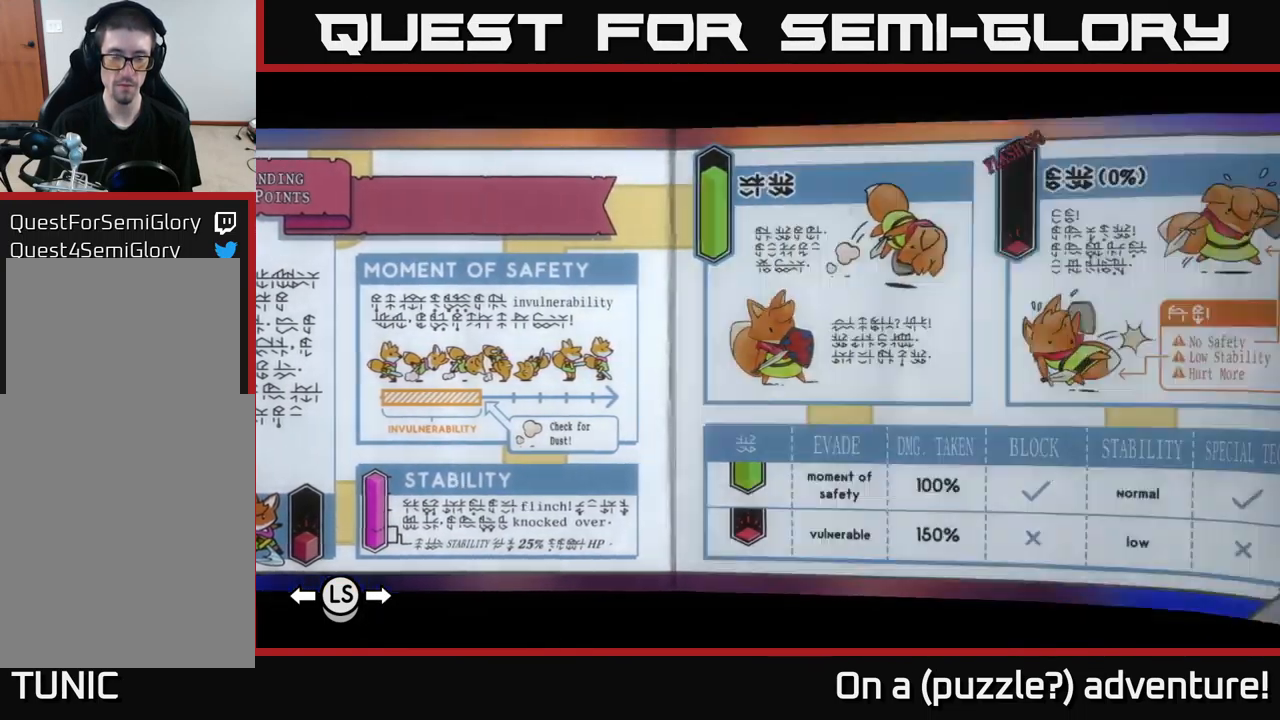
{"buttons": [], "left_stick": "center", "right_stick": "center", "events": [[33, "DPAD_RIGHT", "down"], [233, "DPAD_RIGHT", "up"]]}
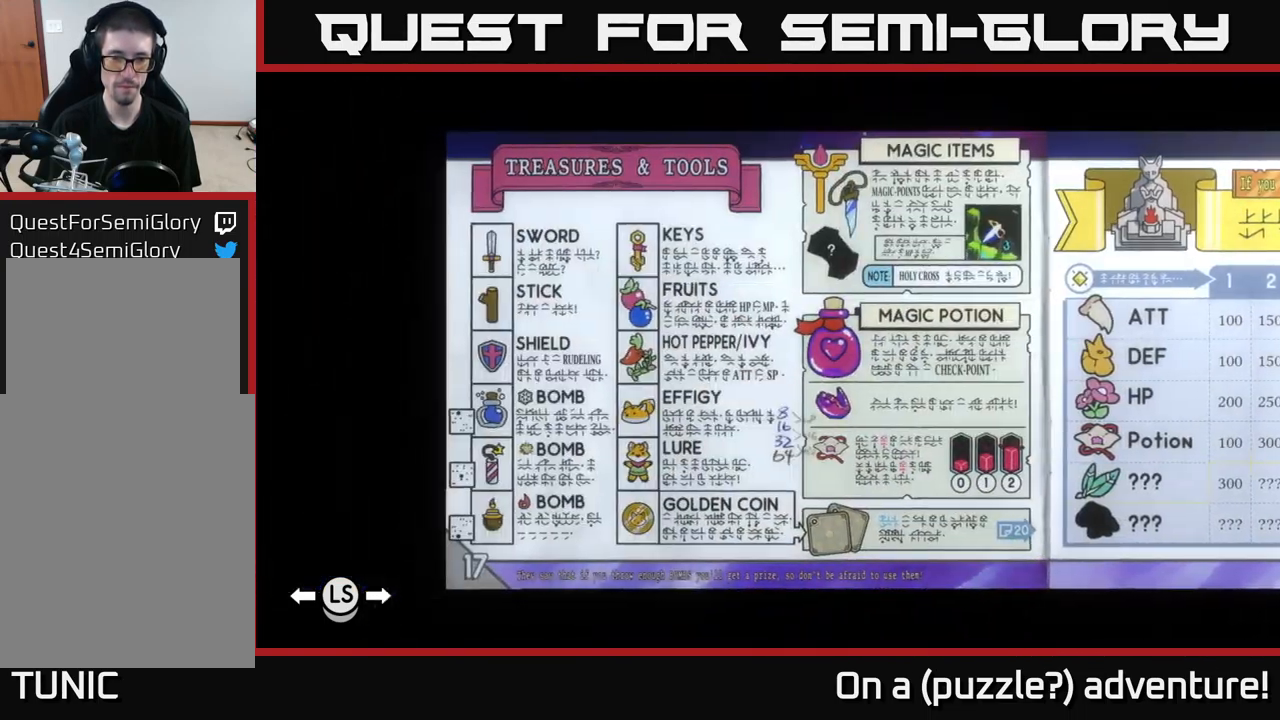
{"buttons": [], "left_stick": "center", "right_stick": "center", "events": [[334, "DPAD_RIGHT", "down"], [450, "DPAD_RIGHT", "up"]]}
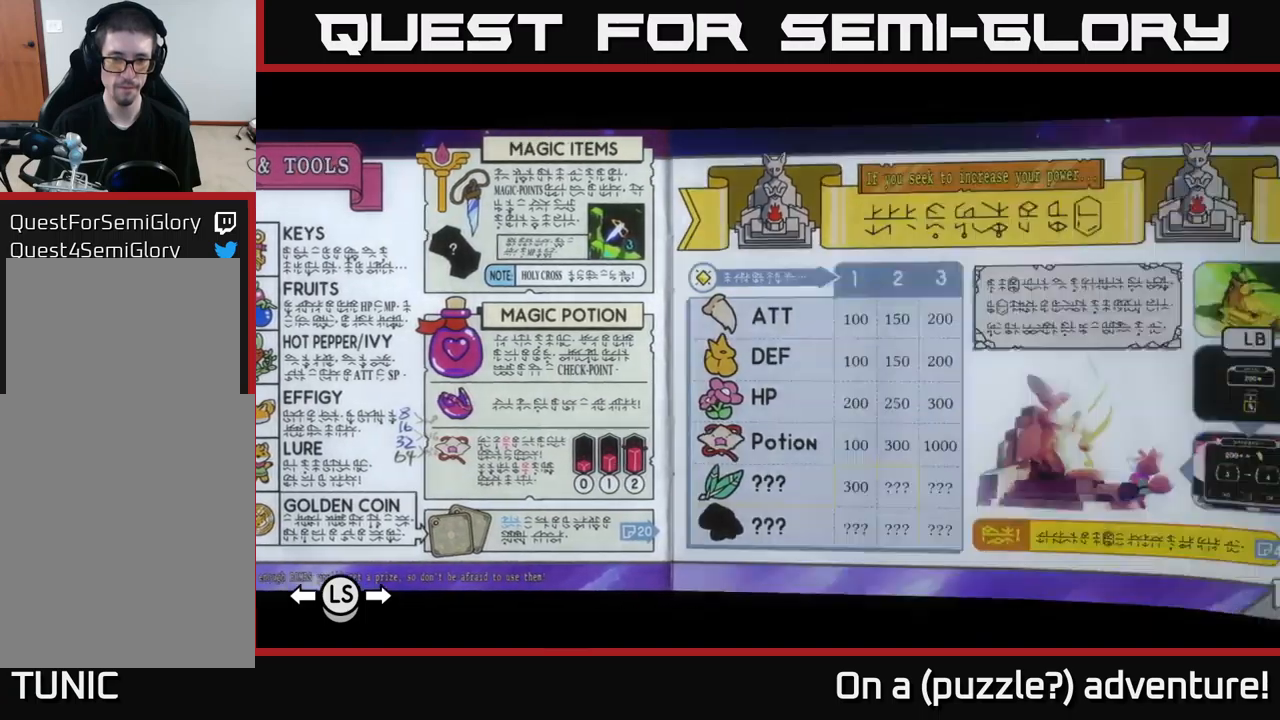
{"buttons": [], "left_stick": "center", "right_stick": "center", "events": [[17, "DPAD_RIGHT", "down"], [250, "DPAD_RIGHT", "up"]]}
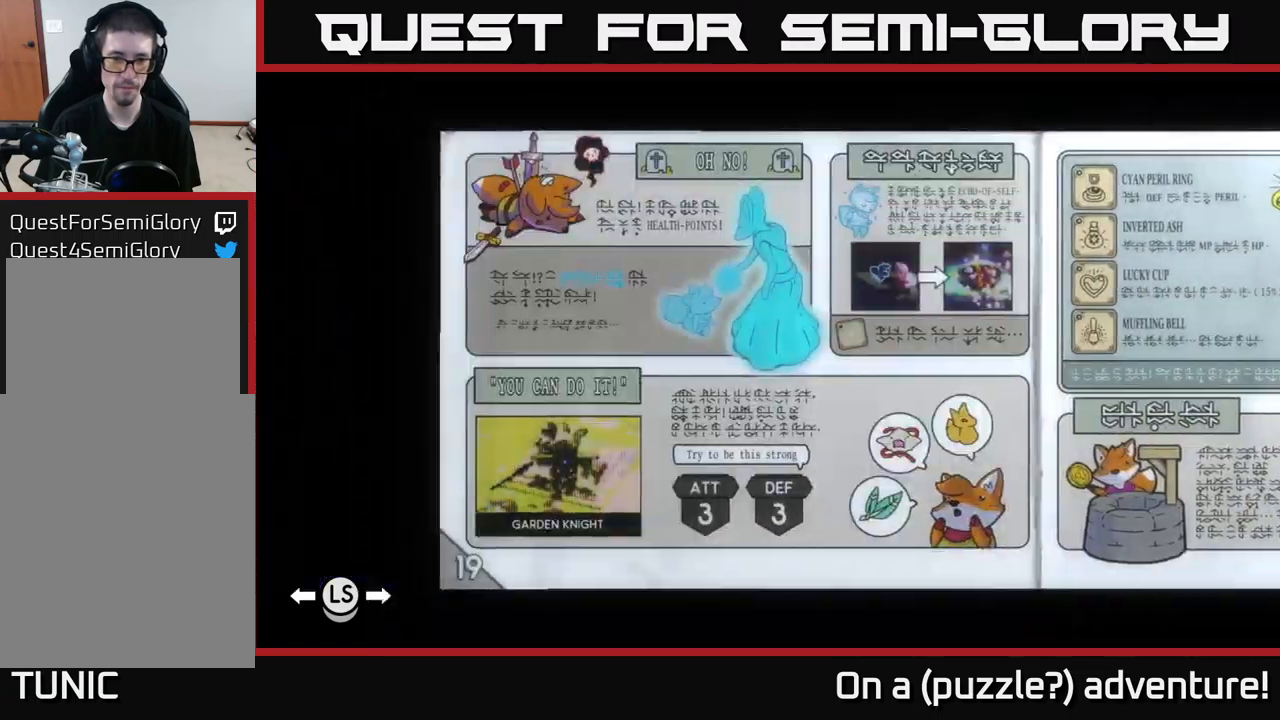
{"buttons": [], "left_stick": "center", "right_stick": "center", "events": []}
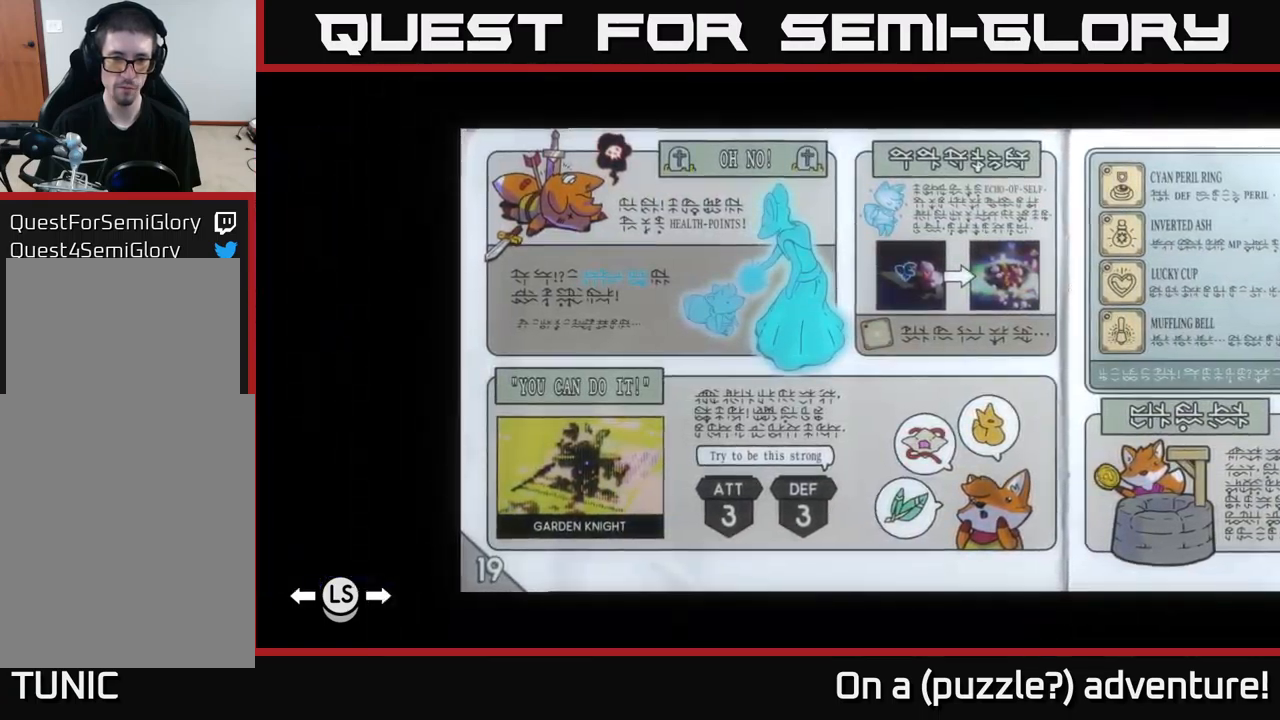
{"buttons": ["DPAD_LEFT"], "left_stick": "center", "right_stick": "center", "events": [[300, "DPAD_LEFT", "down"], [417, "DPAD_LEFT", "up"], [467, "DPAD_LEFT", "down"]]}